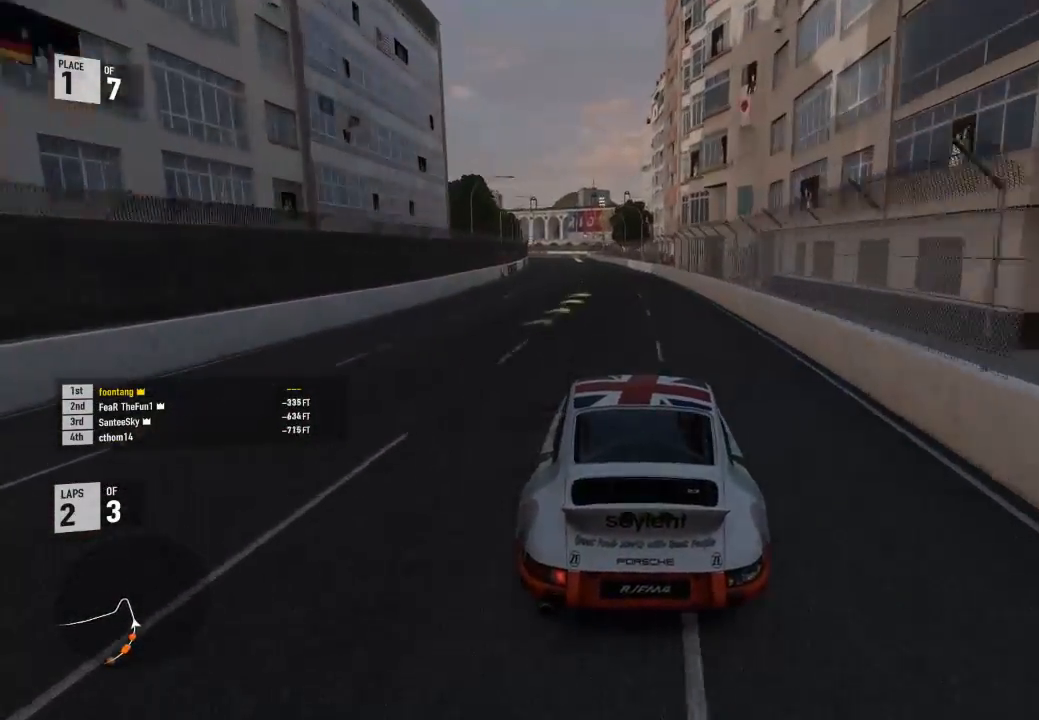
Gameplay with a controller (Xbox layout); each line is a JSON object with the inputs held at the frame after it. "events" lists button and stick changes between this image and that frame as [ms after this image, input, new state], when the widget could be followed in between.
{"buttons": ["Y", "R2"], "left_stick": "left", "right_stick": "center", "events": [[200, "left_stick", "center"], [300, "left_stick", "left"], [367, "Y", "down"]]}
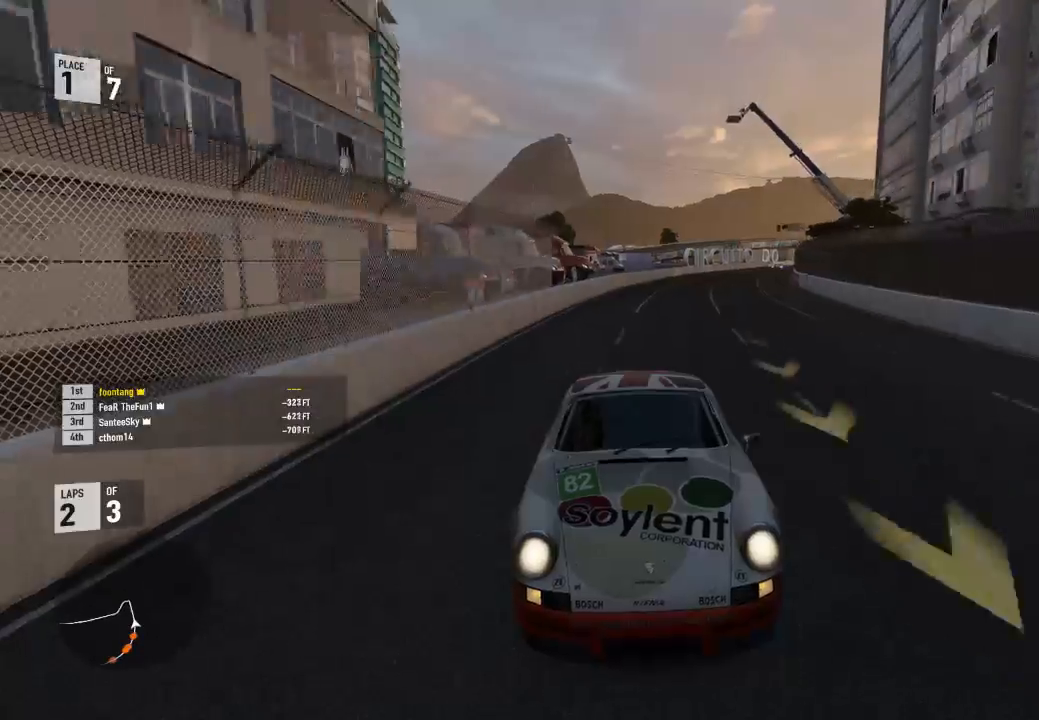
{"buttons": ["R2"], "left_stick": "up-left", "right_stick": "center", "events": [[133, "R1", "down"], [133, "left_stick", "center"], [267, "R1", "up"], [267, "Y", "up"], [267, "left_stick", "up-left"]]}
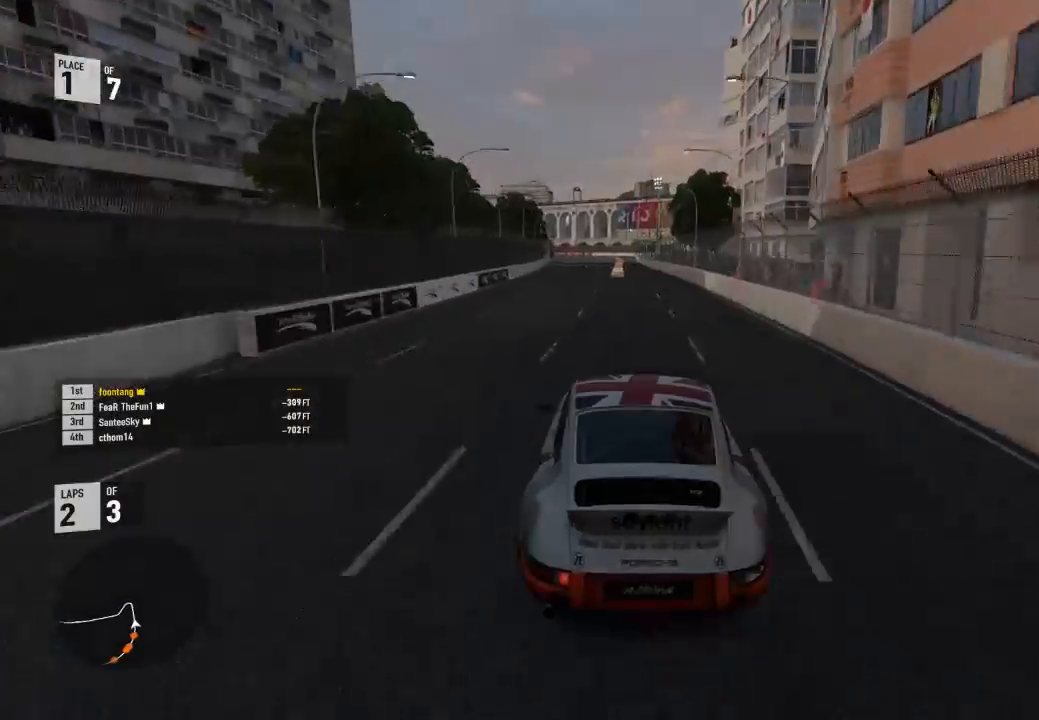
{"buttons": ["R2"], "left_stick": "center", "right_stick": "center", "events": [[33, "left_stick", "center"]]}
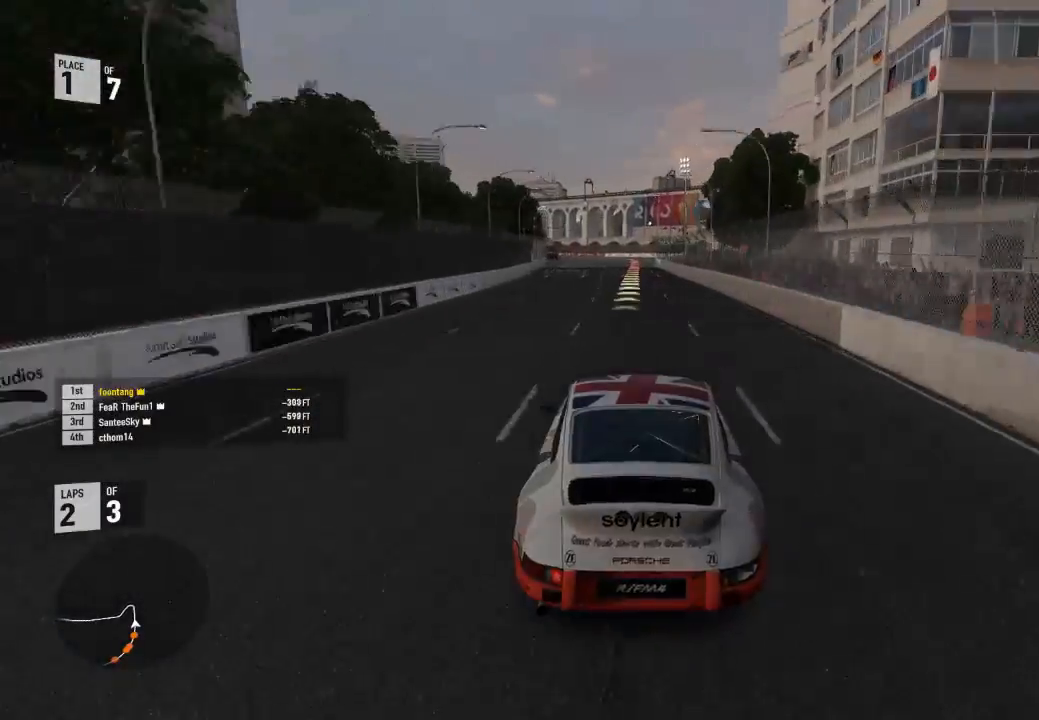
{"buttons": ["R2"], "left_stick": "center", "right_stick": "center", "events": [[133, "left_stick", "up-left"], [267, "left_stick", "center"]]}
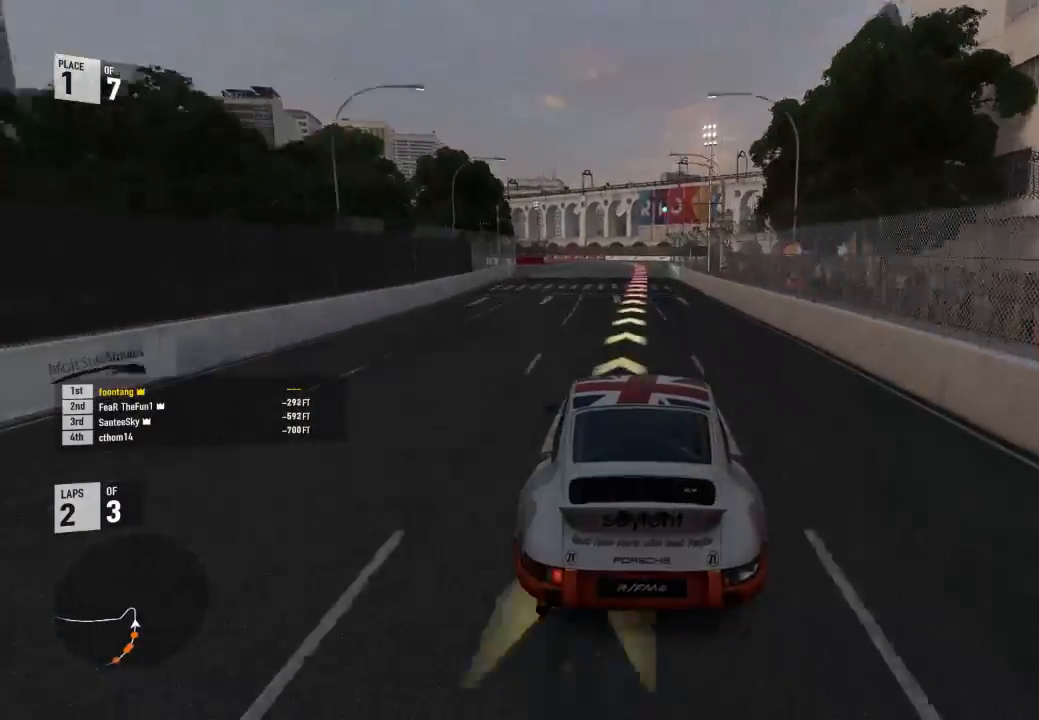
{"buttons": ["A", "X", "L2", "R2"], "left_stick": "center", "right_stick": "center", "events": [[200, "left_stick", "right"], [267, "R2", "up"], [300, "L2", "down"], [367, "left_stick", "center"], [400, "A", "down"], [400, "R2", "down"], [433, "X", "down"]]}
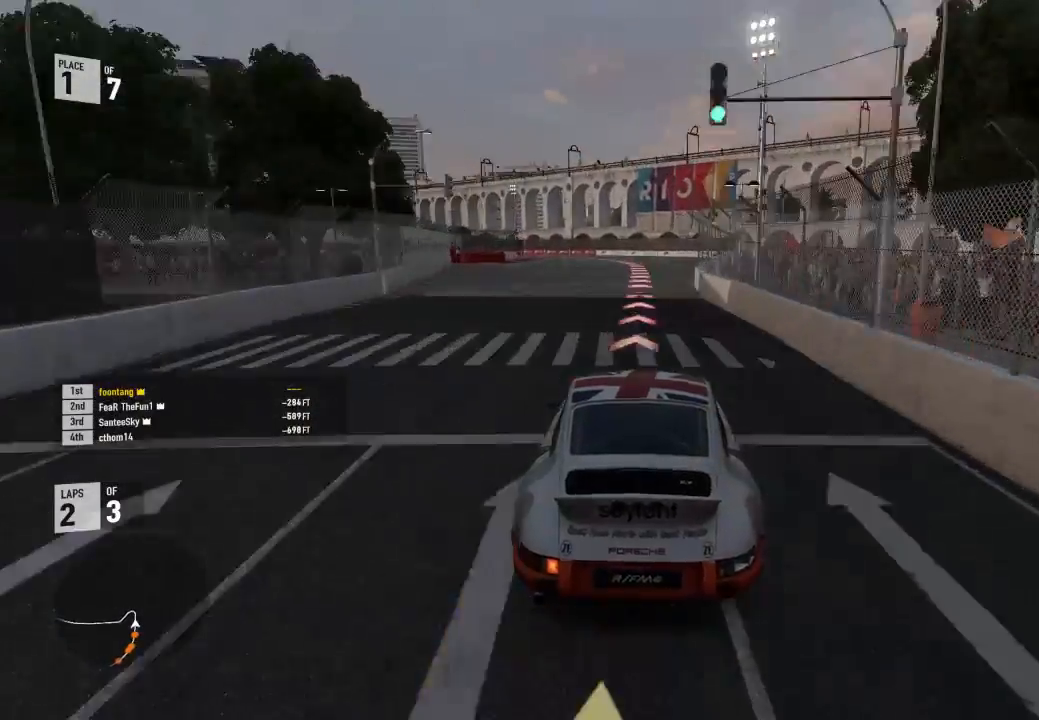
{"buttons": ["L2"], "left_stick": "center", "right_stick": "center", "events": [[33, "A", "up"], [33, "R2", "up"], [33, "X", "up"], [133, "left_stick", "down-right"], [233, "left_stick", "center"], [300, "left_stick", "up-left"], [467, "left_stick", "center"]]}
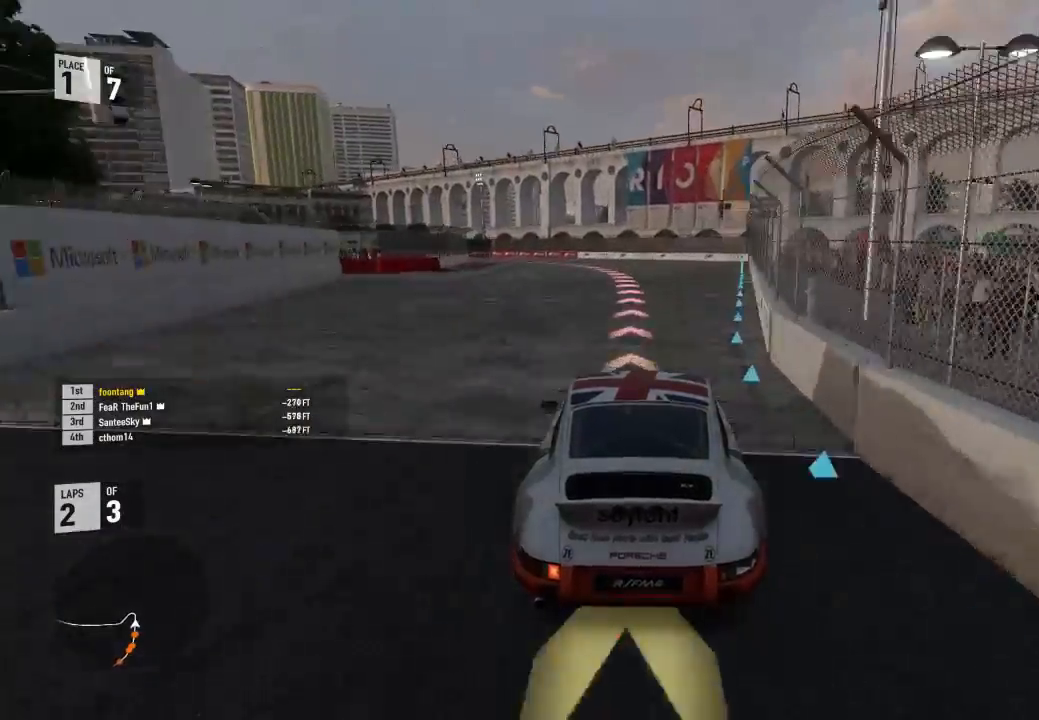
{"buttons": ["L2"], "left_stick": "up-left", "right_stick": "center", "events": [[267, "left_stick", "up-left"]]}
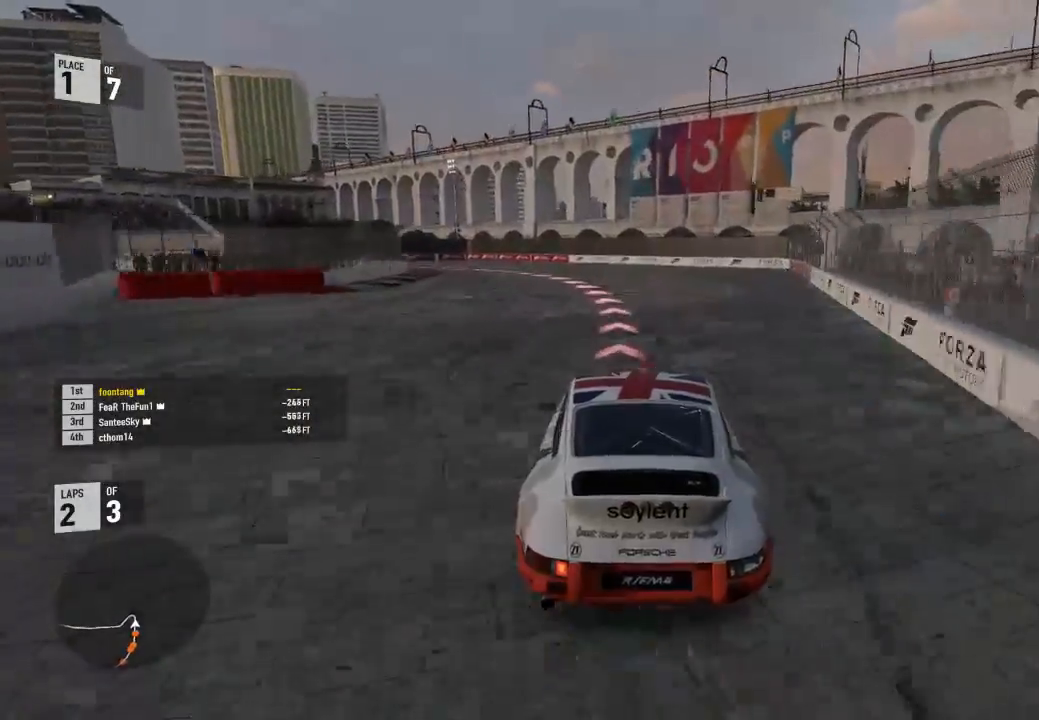
{"buttons": ["L2"], "left_stick": "left", "right_stick": "center", "events": [[233, "R2", "down"], [267, "A", "down"], [267, "X", "down"], [300, "left_stick", "center"], [367, "R2", "up"], [400, "A", "up"], [400, "X", "up"], [400, "left_stick", "left"]]}
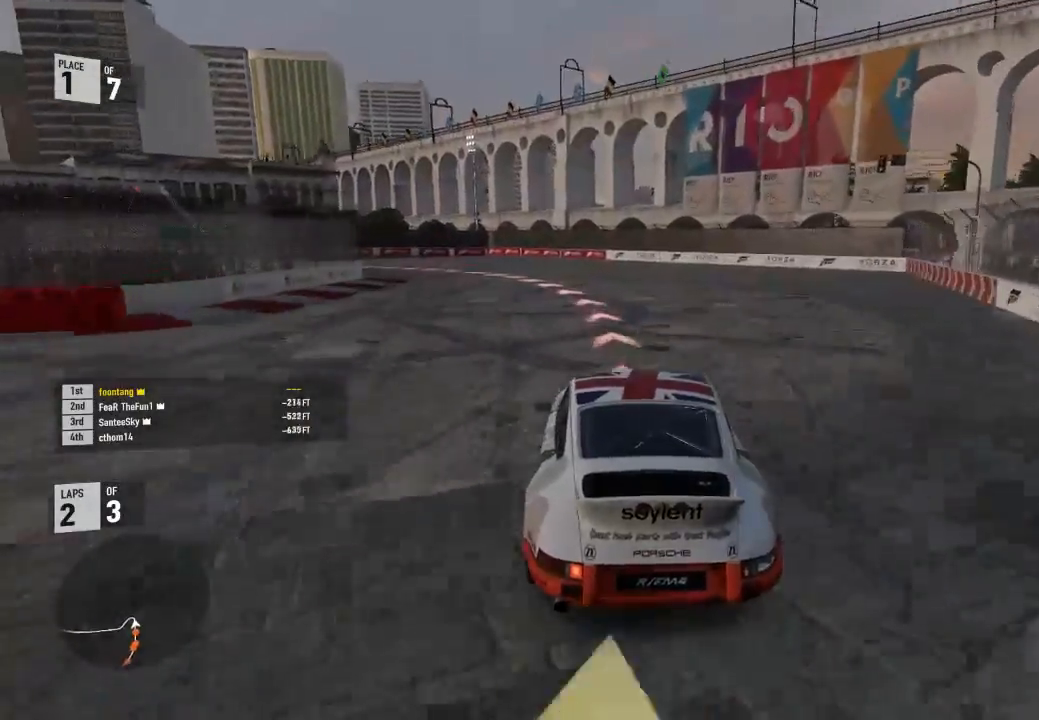
{"buttons": ["L2"], "left_stick": "left", "right_stick": "center", "events": []}
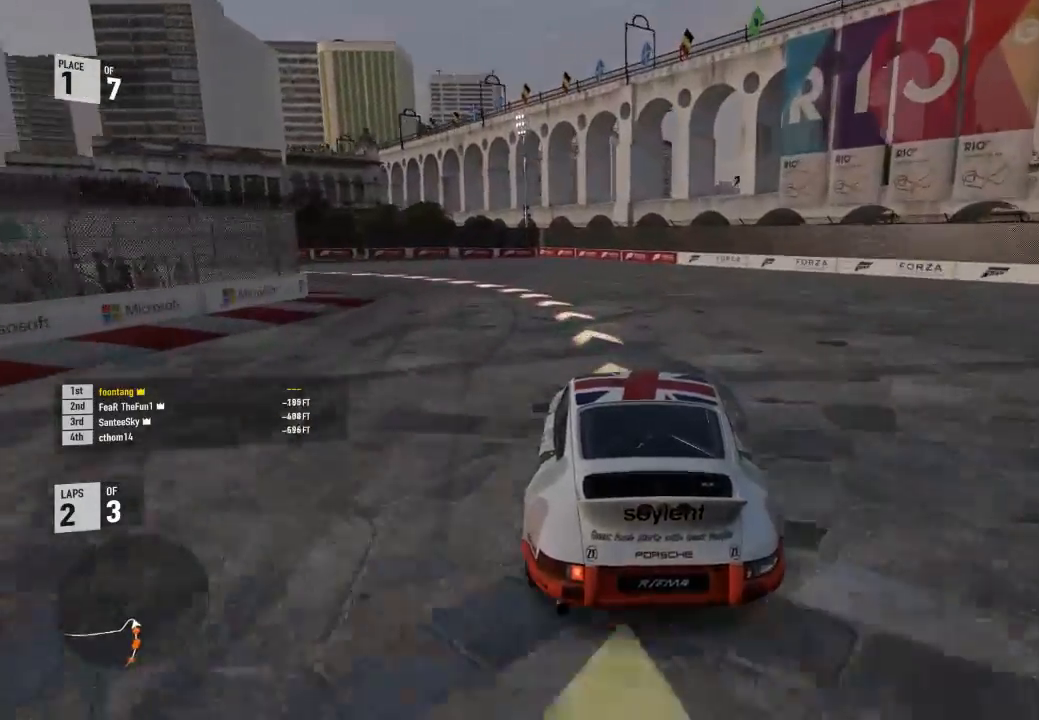
{"buttons": ["R2"], "left_stick": "left", "right_stick": "center", "events": [[200, "L2", "up"], [500, "R2", "down"]]}
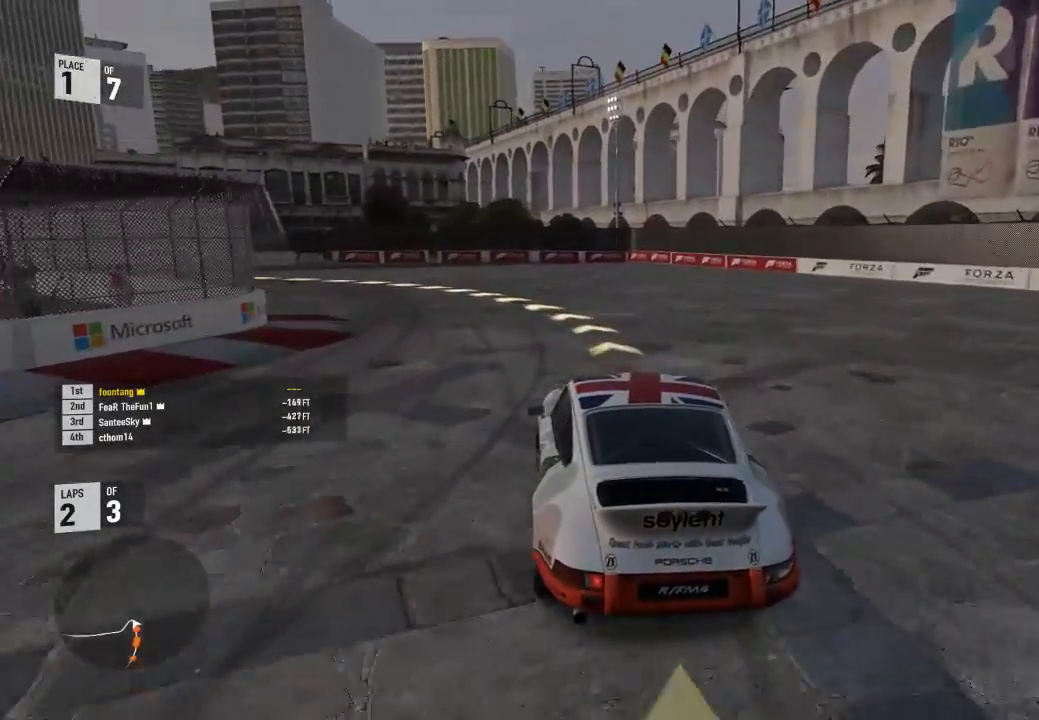
{"buttons": ["R2"], "left_stick": "left", "right_stick": "center", "events": []}
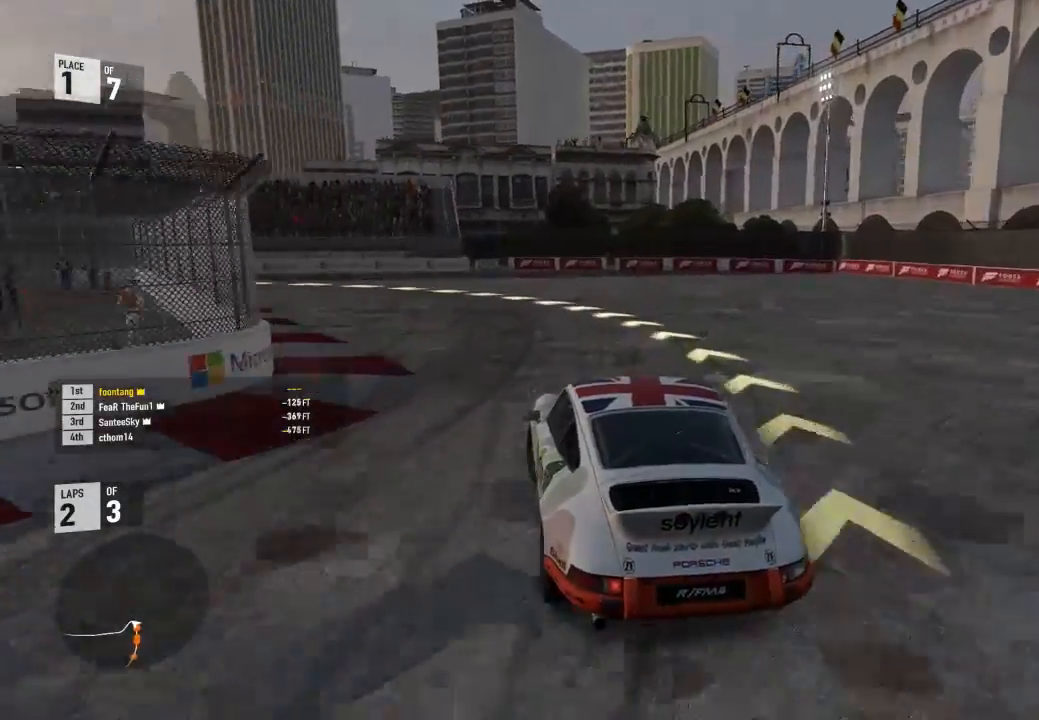
{"buttons": ["R2"], "left_stick": "down-right", "right_stick": "center", "events": [[467, "left_stick", "down-right"]]}
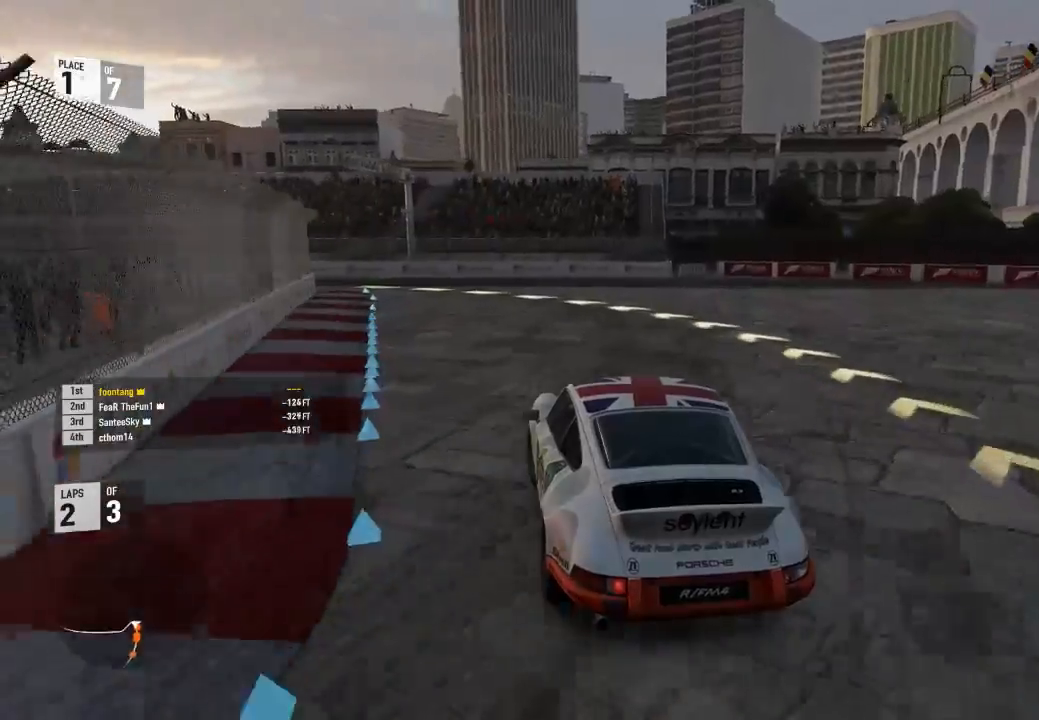
{"buttons": ["R2"], "left_stick": "left", "right_stick": "center", "events": [[233, "left_stick", "left"], [400, "R2", "up"], [500, "R2", "down"]]}
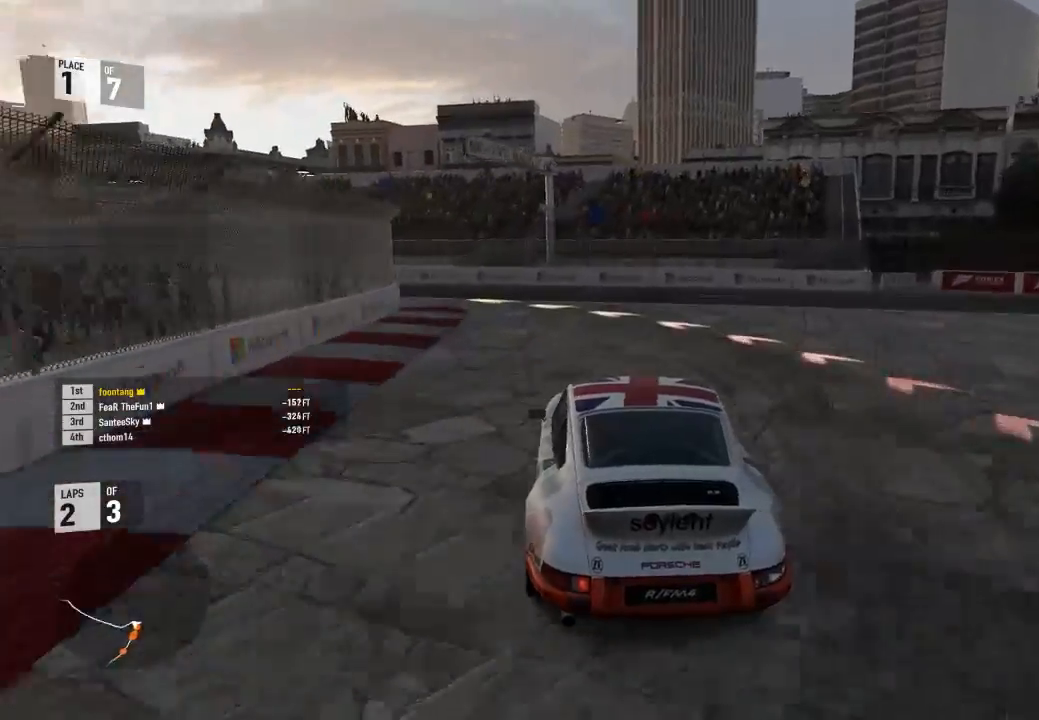
{"buttons": [], "left_stick": "left", "right_stick": "center", "events": [[133, "L2", "down"], [133, "R2", "up"], [267, "L2", "up"]]}
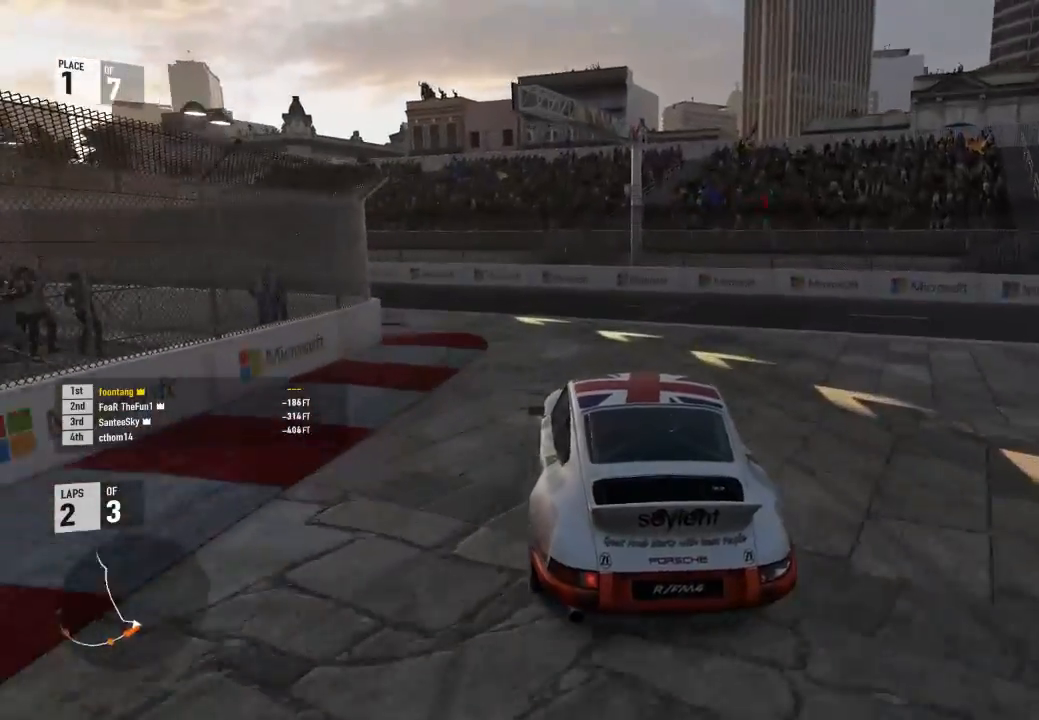
{"buttons": ["R2"], "left_stick": "left", "right_stick": "center", "events": [[233, "R2", "down"]]}
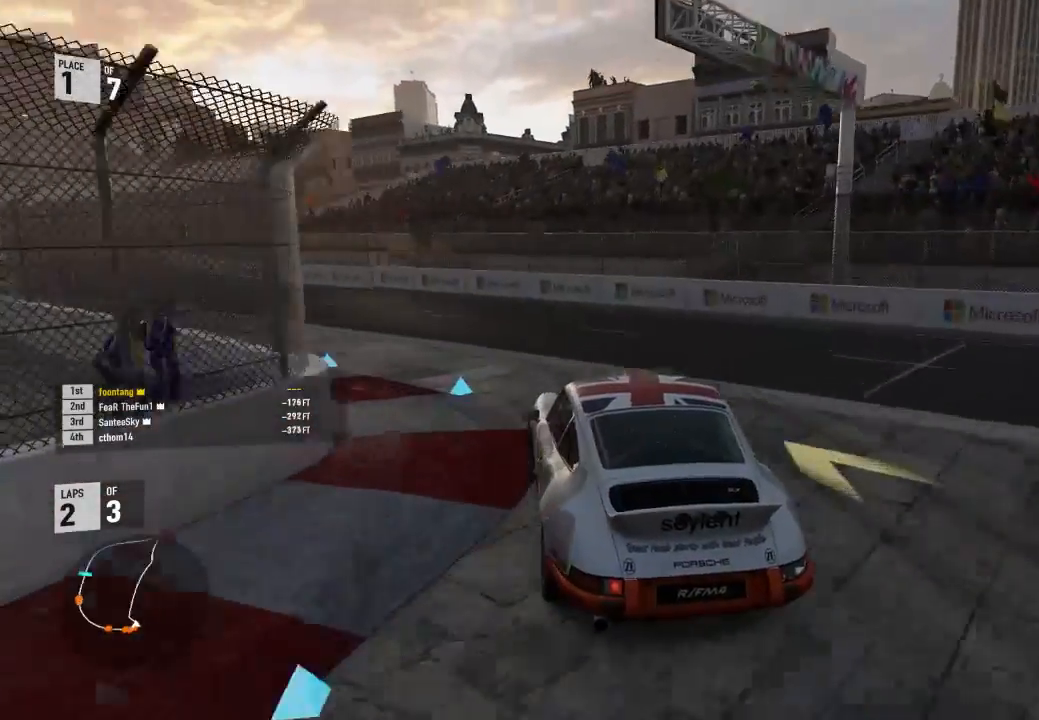
{"buttons": ["R2"], "left_stick": "left", "right_stick": "center", "events": []}
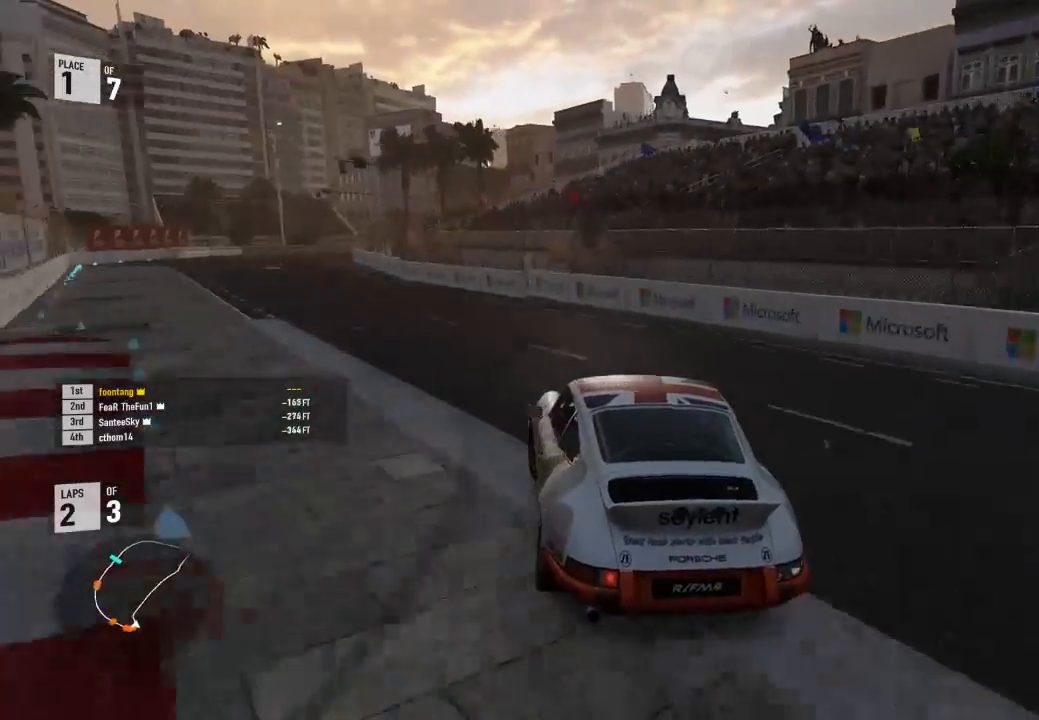
{"buttons": ["R2"], "left_stick": "left", "right_stick": "center", "events": []}
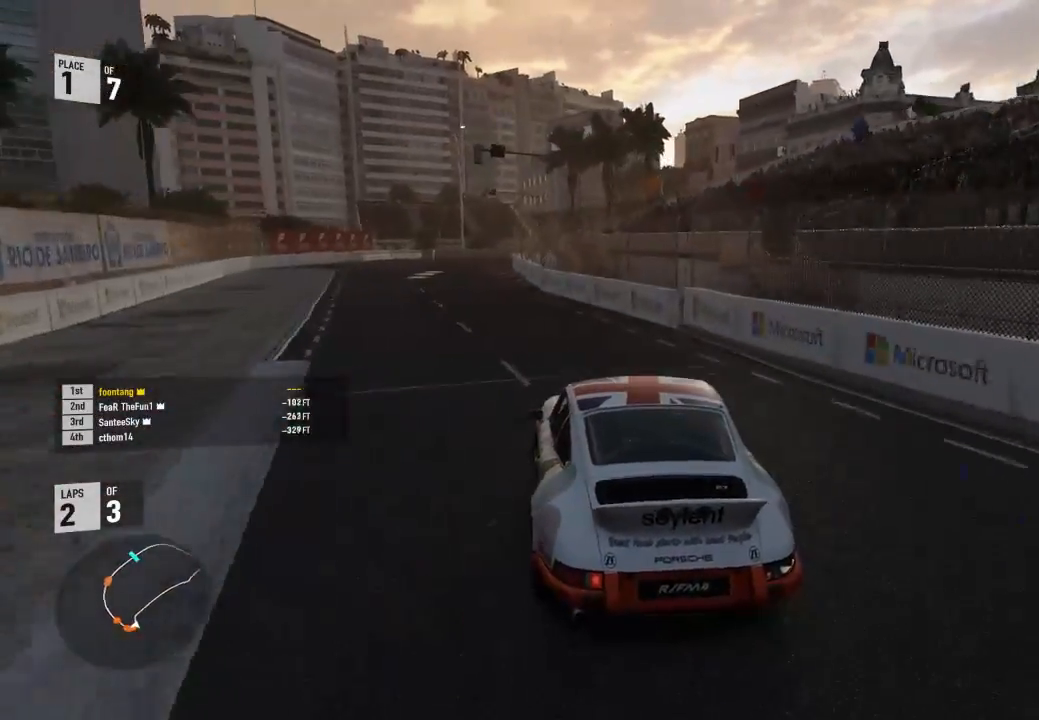
{"buttons": ["R2"], "left_stick": "center", "right_stick": "center", "events": [[400, "left_stick", "center"]]}
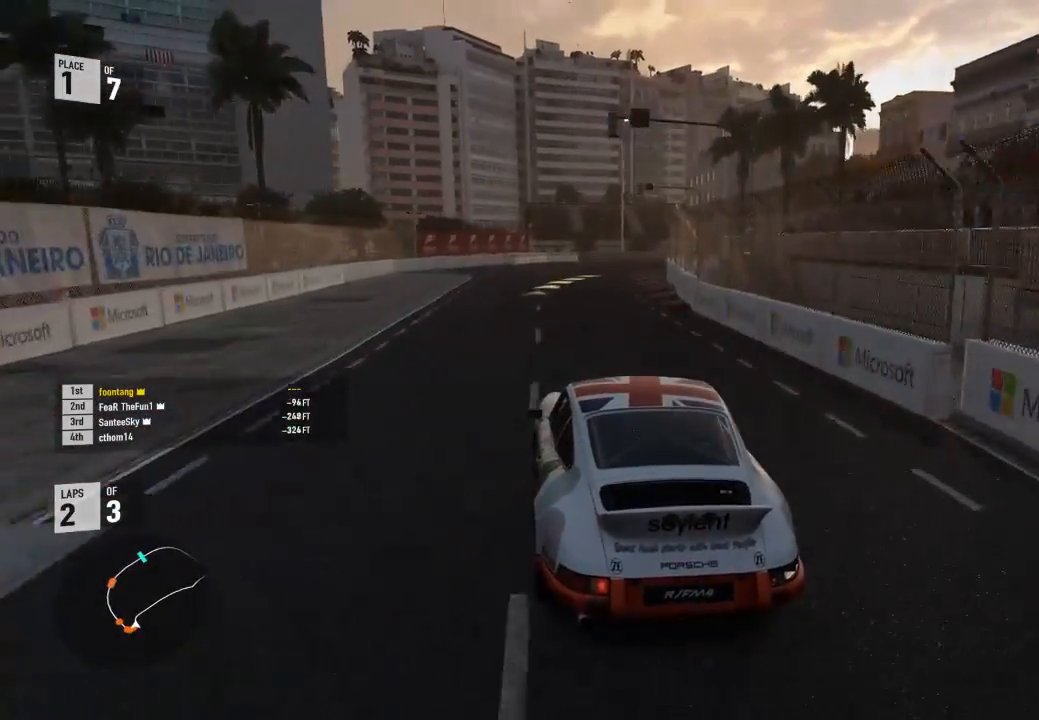
{"buttons": ["R2"], "left_stick": "down-right", "right_stick": "center", "events": [[367, "left_stick", "down-right"]]}
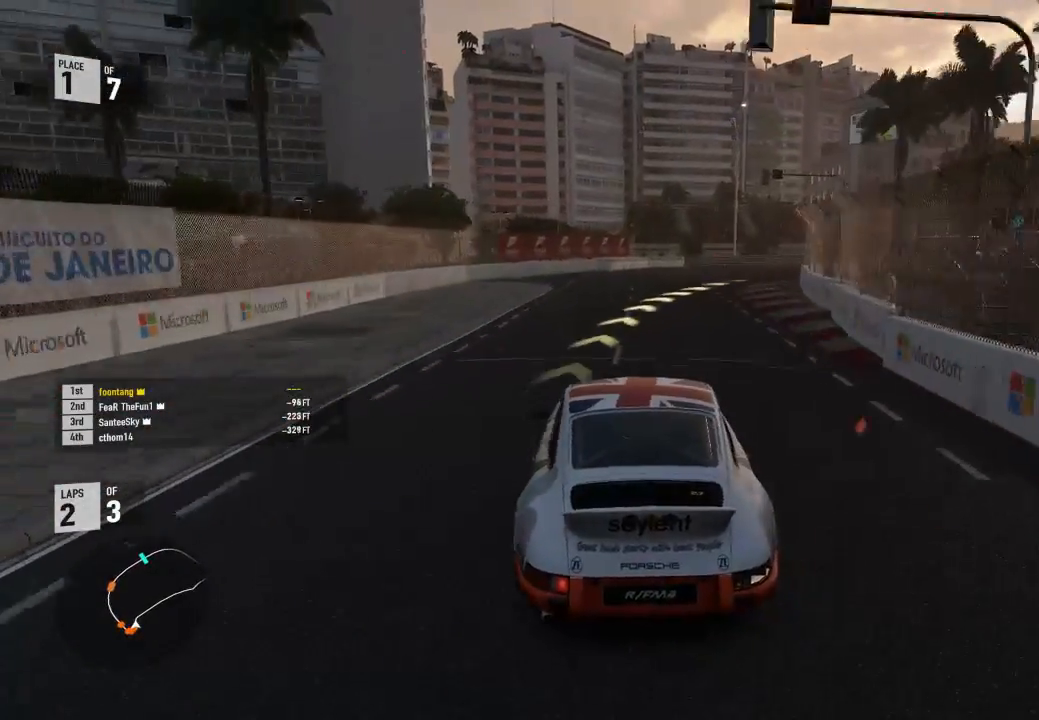
{"buttons": ["A", "B"], "left_stick": "down-right", "right_stick": "center", "events": [[433, "R2", "up"], [500, "A", "down"], [500, "B", "down"]]}
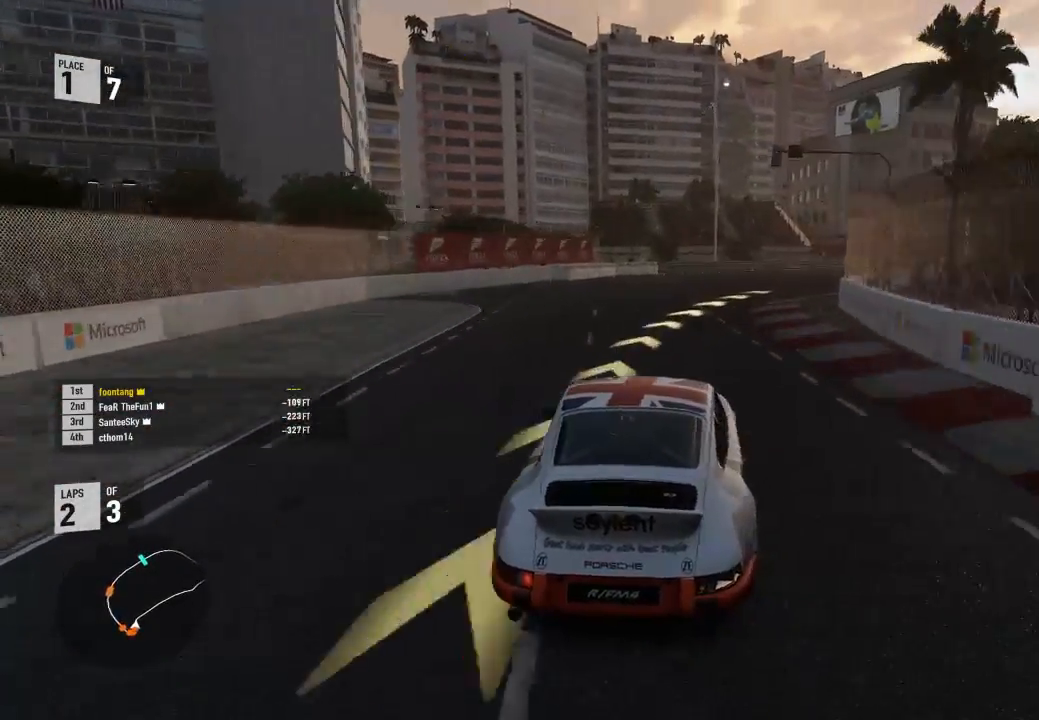
{"buttons": ["R2"], "left_stick": "down-right", "right_stick": "center", "events": [[100, "A", "up"], [133, "B", "up"], [167, "R2", "down"], [200, "left_stick", "center"], [300, "left_stick", "down-right"]]}
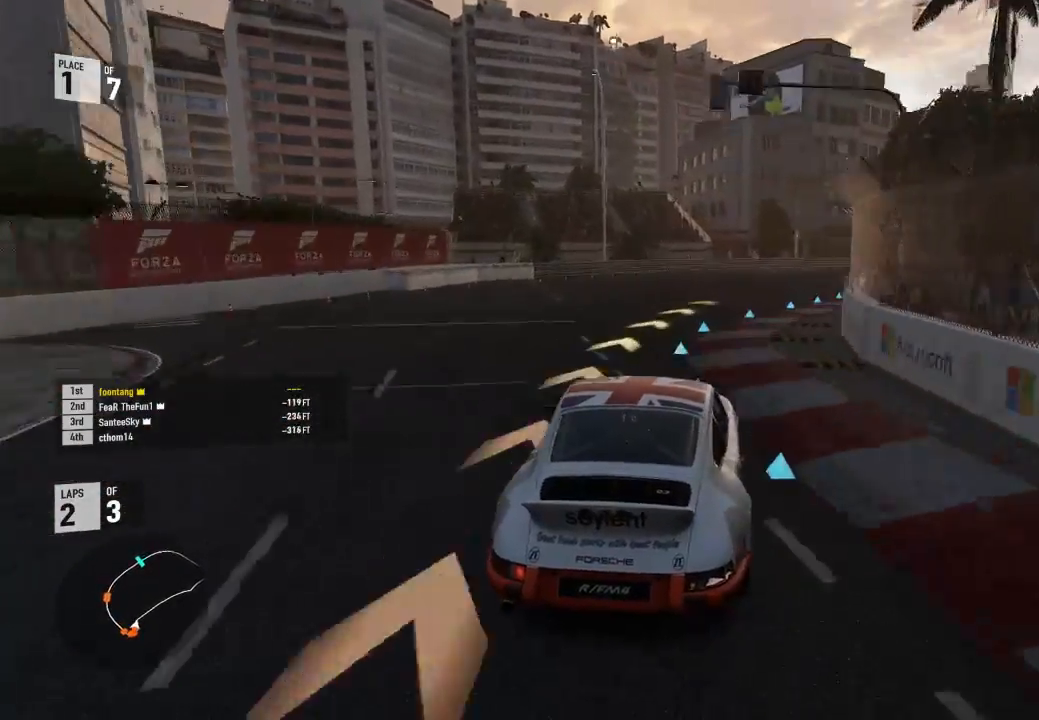
{"buttons": ["R2"], "left_stick": "up-left", "right_stick": "center", "events": [[467, "left_stick", "up-left"]]}
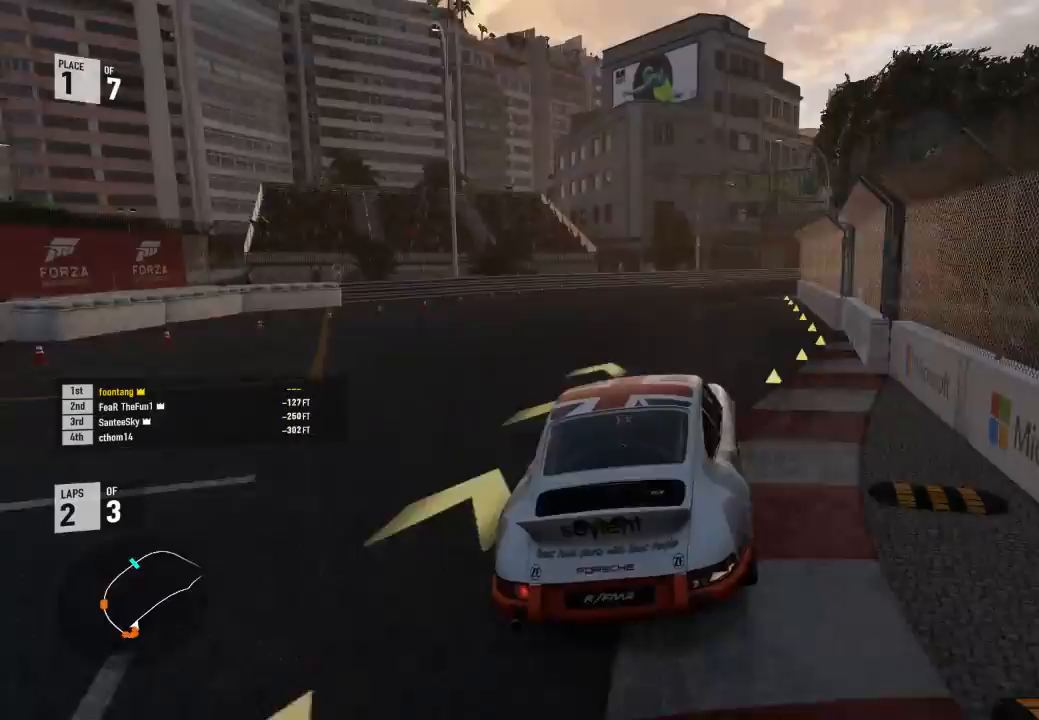
{"buttons": ["R2"], "left_stick": "down-right", "right_stick": "center", "events": [[167, "left_stick", "down-right"]]}
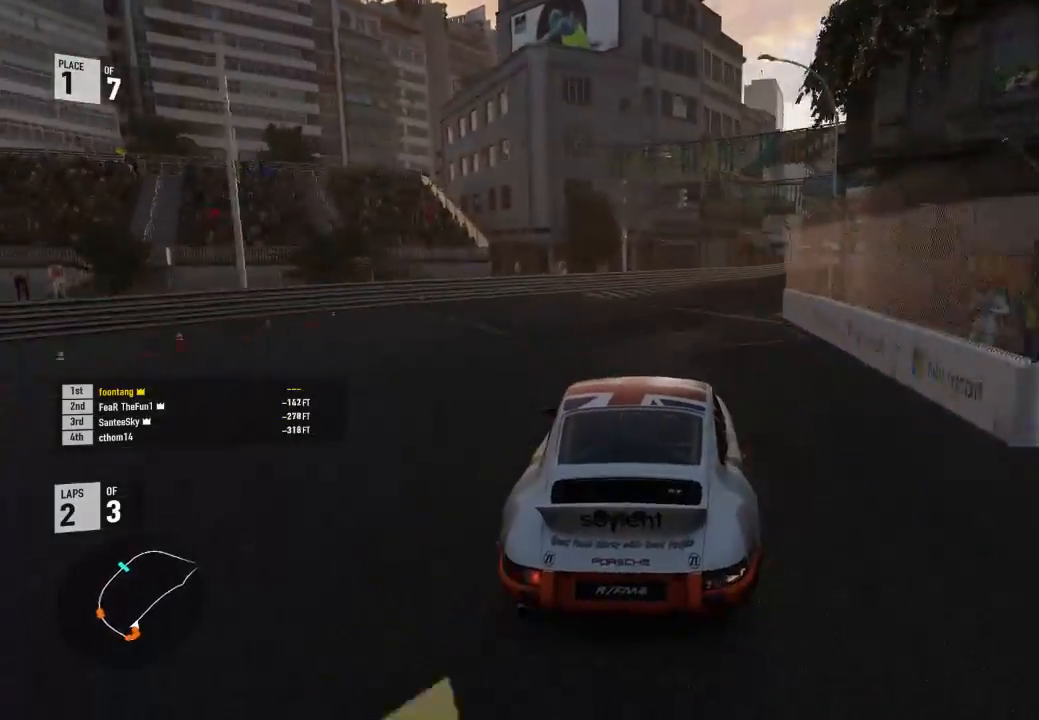
{"buttons": ["R2"], "left_stick": "down-right", "right_stick": "center", "events": [[433, "left_stick", "center"], [500, "left_stick", "down-right"]]}
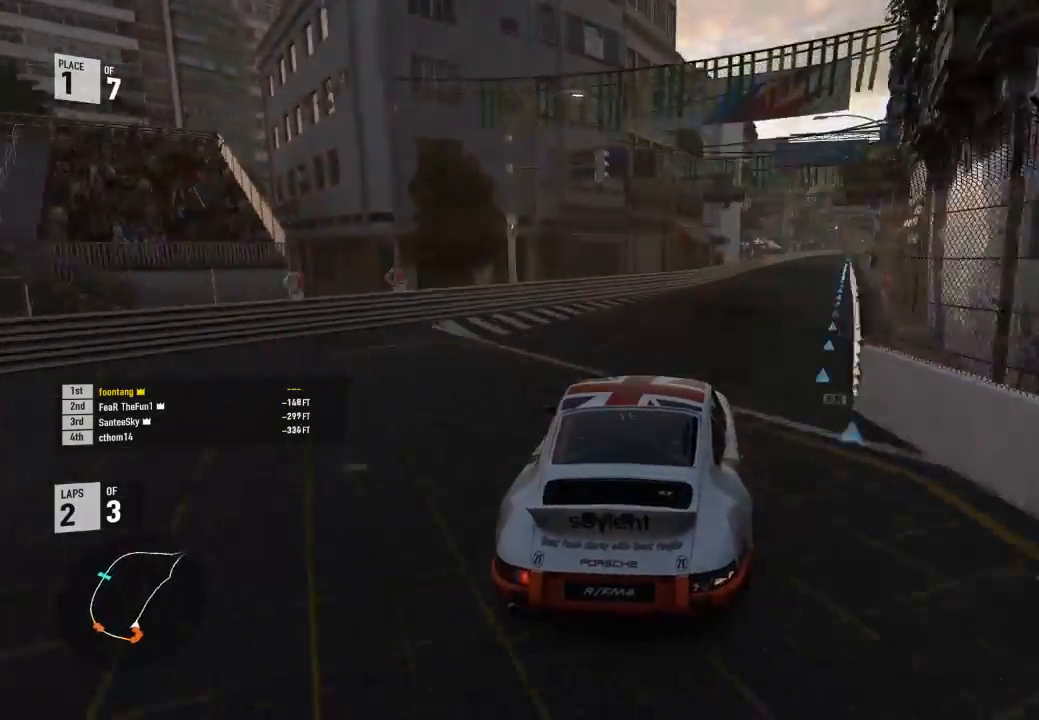
{"buttons": ["R2"], "left_stick": "center", "right_stick": "center", "events": [[500, "left_stick", "center"]]}
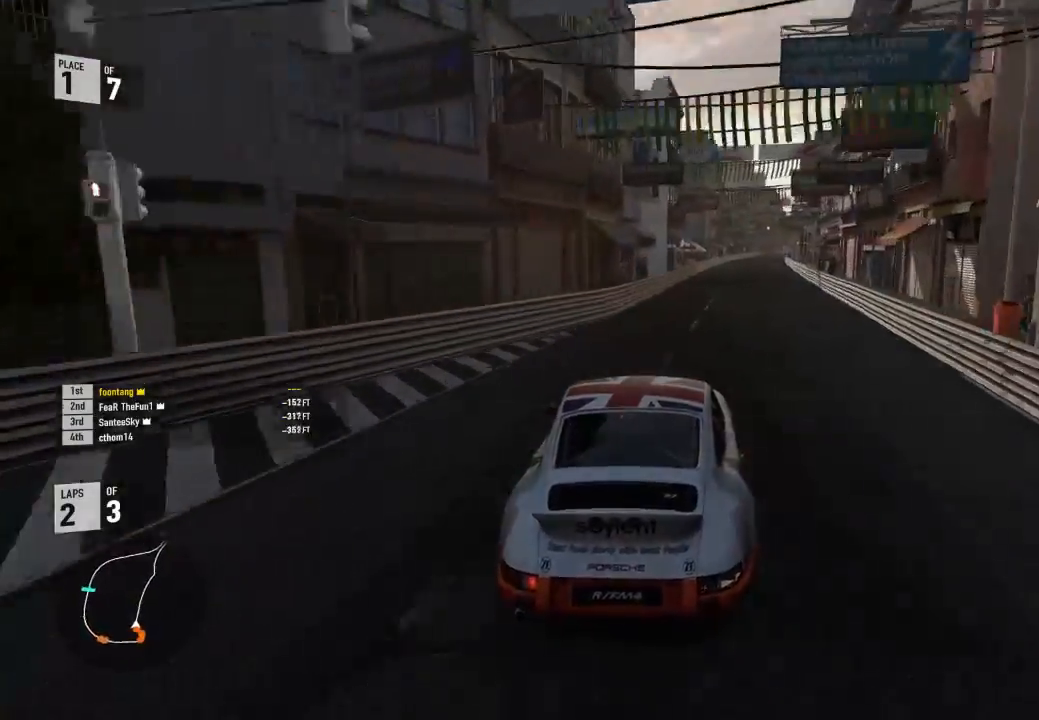
{"buttons": ["R2"], "left_stick": "down-right", "right_stick": "center", "events": [[167, "left_stick", "down-right"]]}
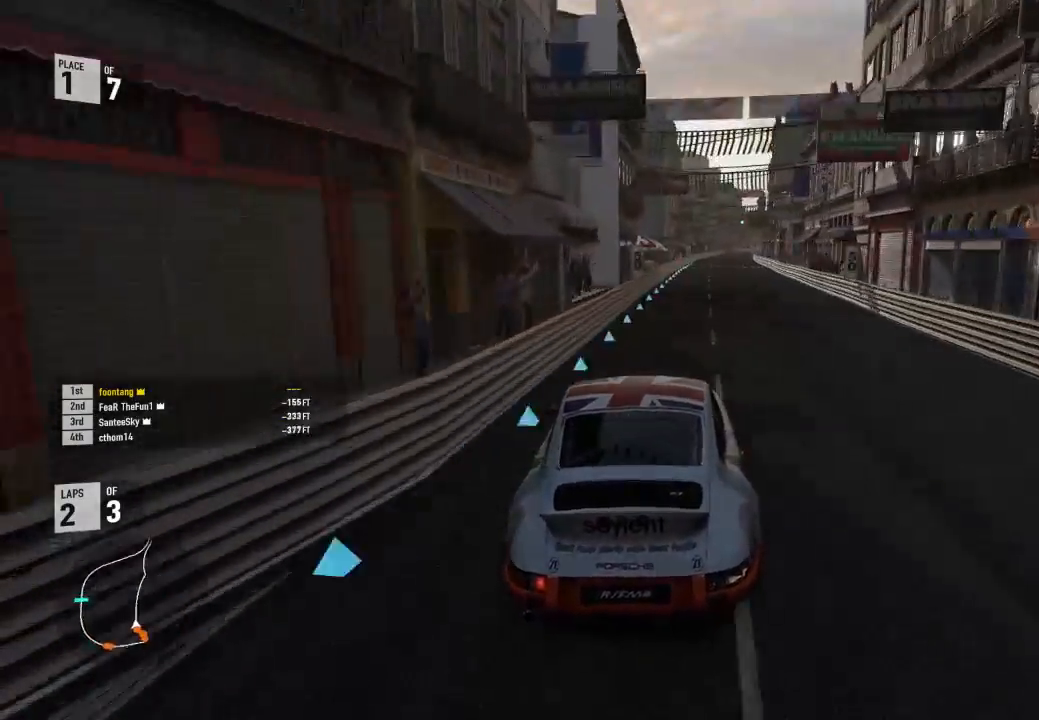
{"buttons": ["R2"], "left_stick": "center", "right_stick": "center", "events": [[100, "left_stick", "center"], [200, "left_stick", "down-right"], [467, "left_stick", "center"]]}
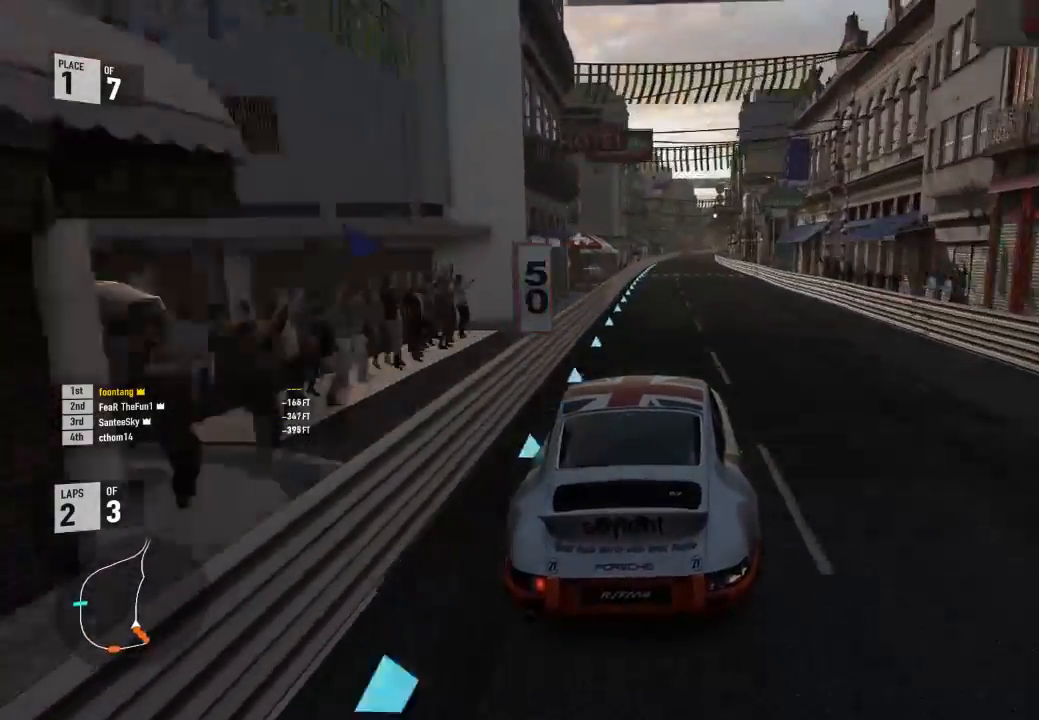
{"buttons": ["R2"], "left_stick": "center", "right_stick": "center", "events": [[67, "left_stick", "down-right"], [267, "left_stick", "center"]]}
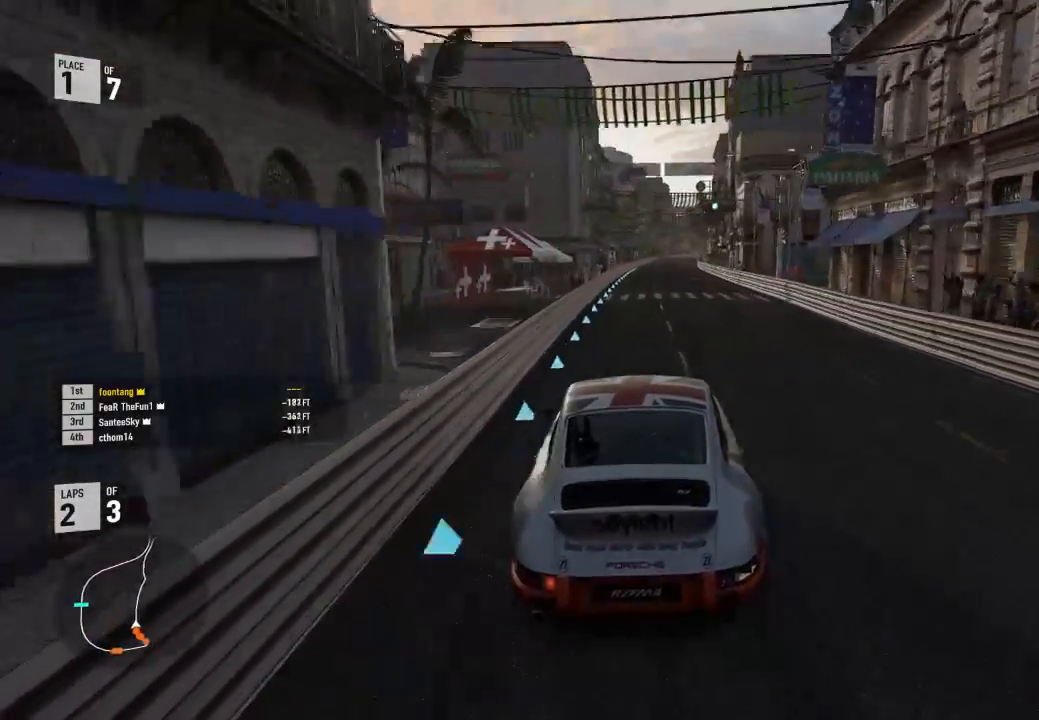
{"buttons": ["R2"], "left_stick": "up-left", "right_stick": "center", "events": [[433, "left_stick", "up-left"]]}
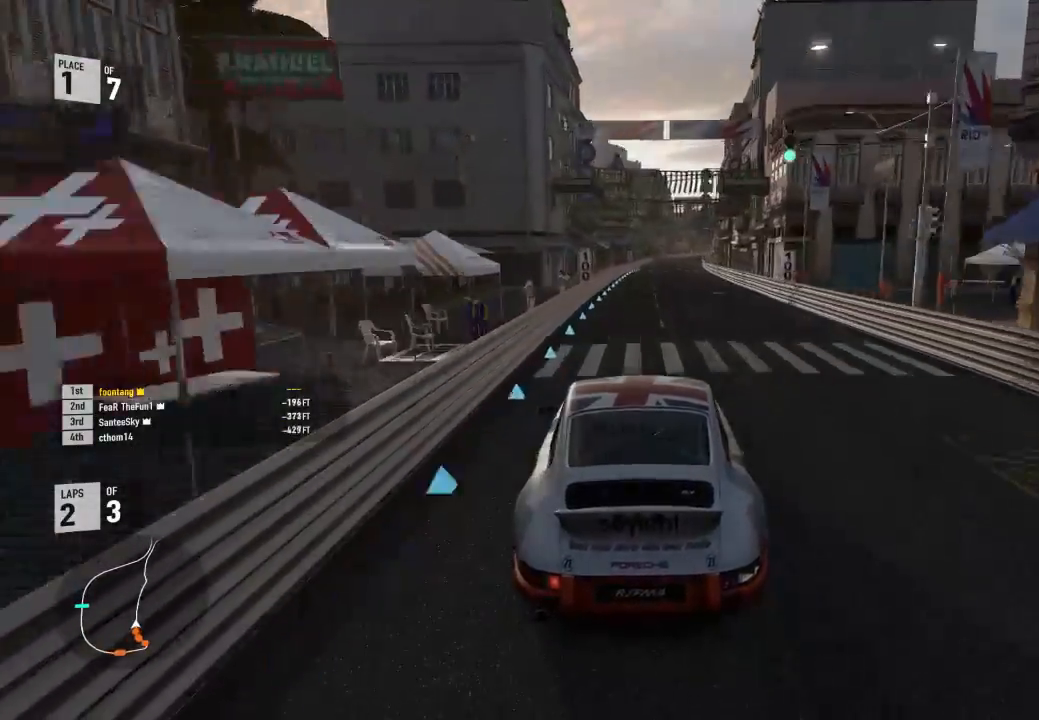
{"buttons": ["R2"], "left_stick": "center", "right_stick": "center", "events": [[33, "left_stick", "center"], [233, "left_stick", "right"], [333, "A", "down"], [333, "B", "down"], [333, "R2", "up"], [400, "left_stick", "center"], [433, "R2", "down"], [467, "A", "up"], [500, "B", "up"]]}